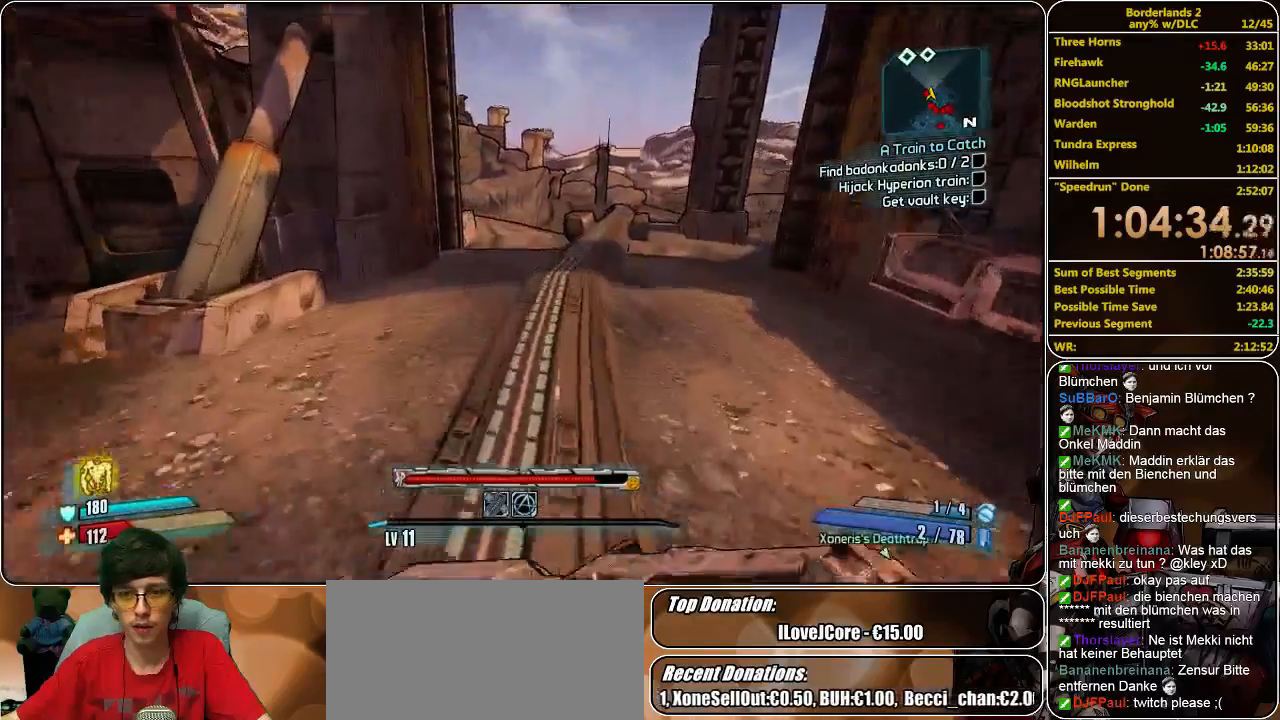
Gameplay with keyboard and mouse; each line is a JSON object with the keys and mouse buttons held at the frame after it. "events" lists presses ("down") and releases ("up") of "a", "alt", "c", "ctrl", "d", "e", "f", "q", "r", "s", "shift", "space", "tab", "v", "w", "x", "z", "mouse_left", "mouse_middle", "mouse_right", "mouse_wheel_up" and "mouse_wheel_down" between this image and that frame as [ms after this image, input, new state], when the widget could be followed in between. "mouse_left", "mouse_middle", "mouse_right", "mouse_wheel_up", "mouse_wheel_down" = the "left", "middle", "right", "wheel_up", "wheel_down" buttons of the "mouse" list. No other keys are recorded. Mouse movement is not recorded.
{"keys": ["w"], "mouse": [], "events": []}
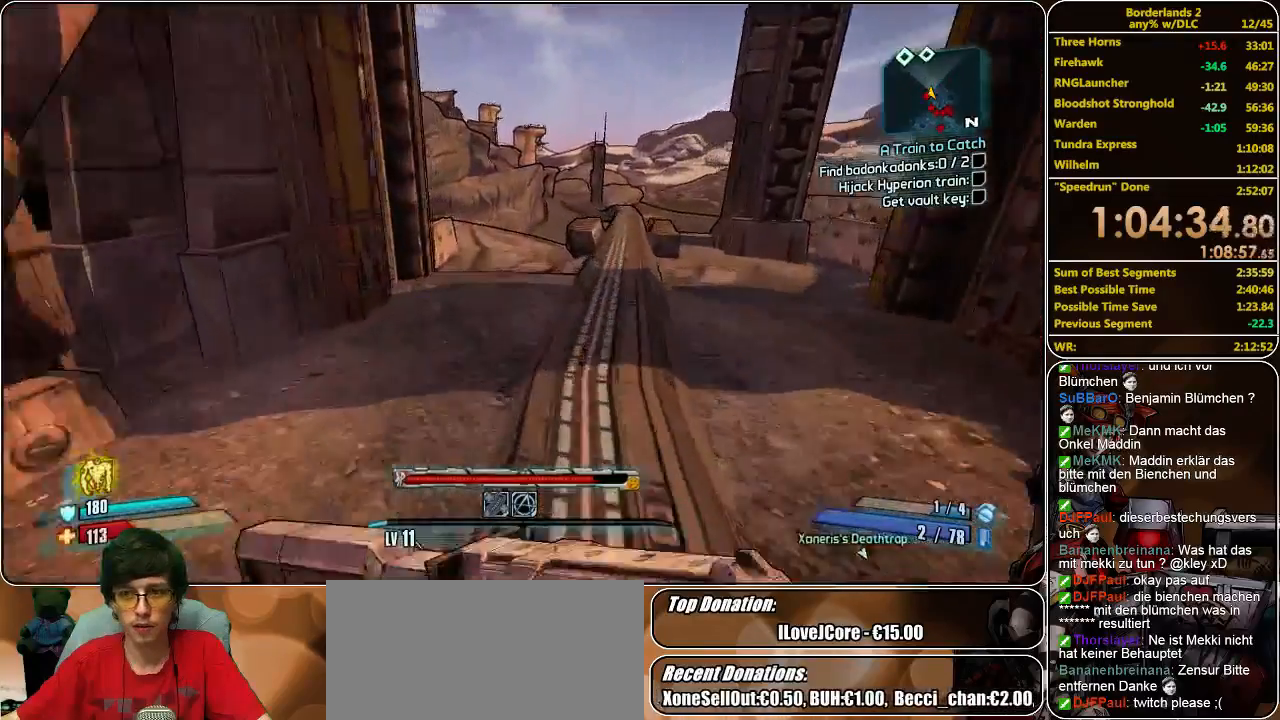
{"keys": ["w"], "mouse": [], "events": []}
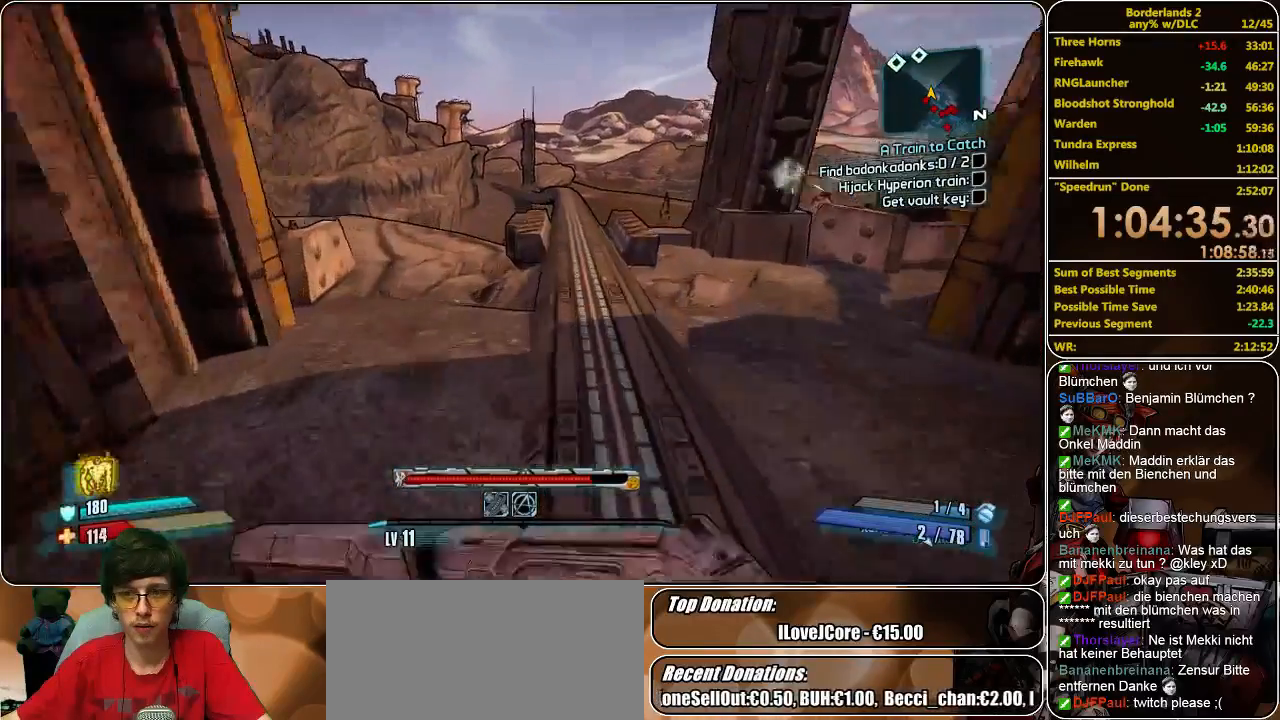
{"keys": ["w"], "mouse": [], "events": []}
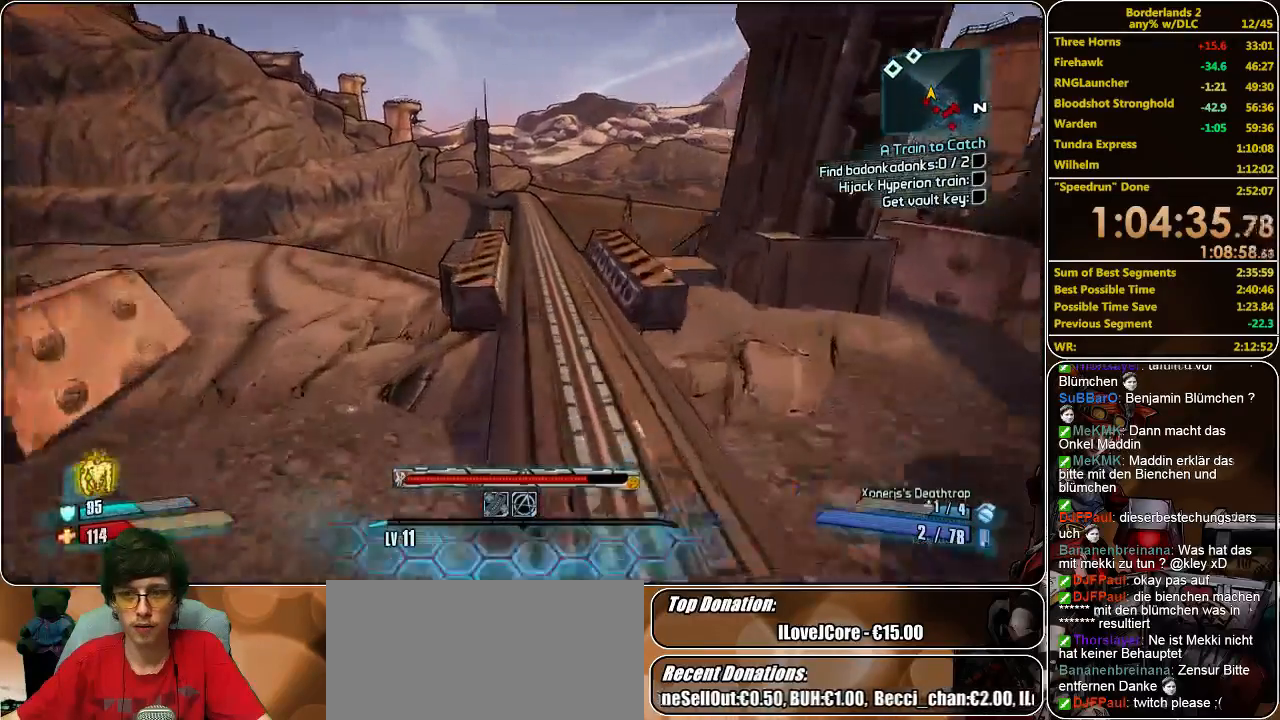
{"keys": ["w"], "mouse": [], "events": []}
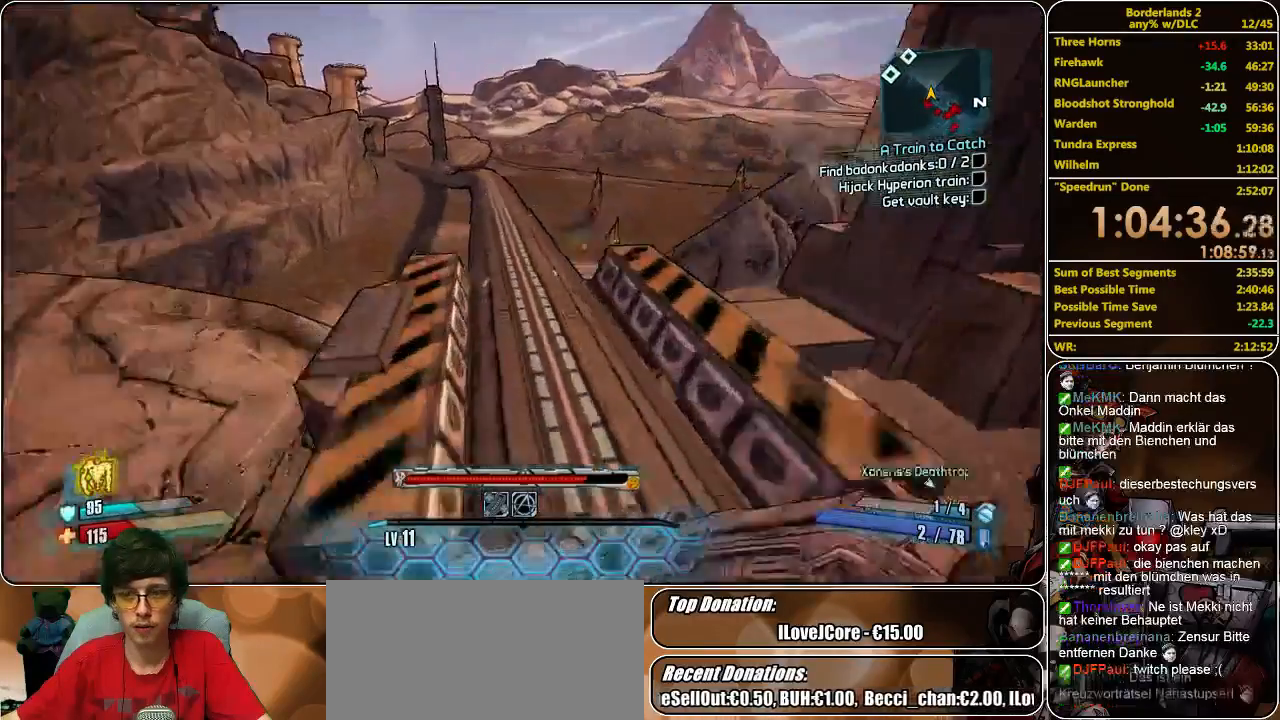
{"keys": ["w"], "mouse": [], "events": []}
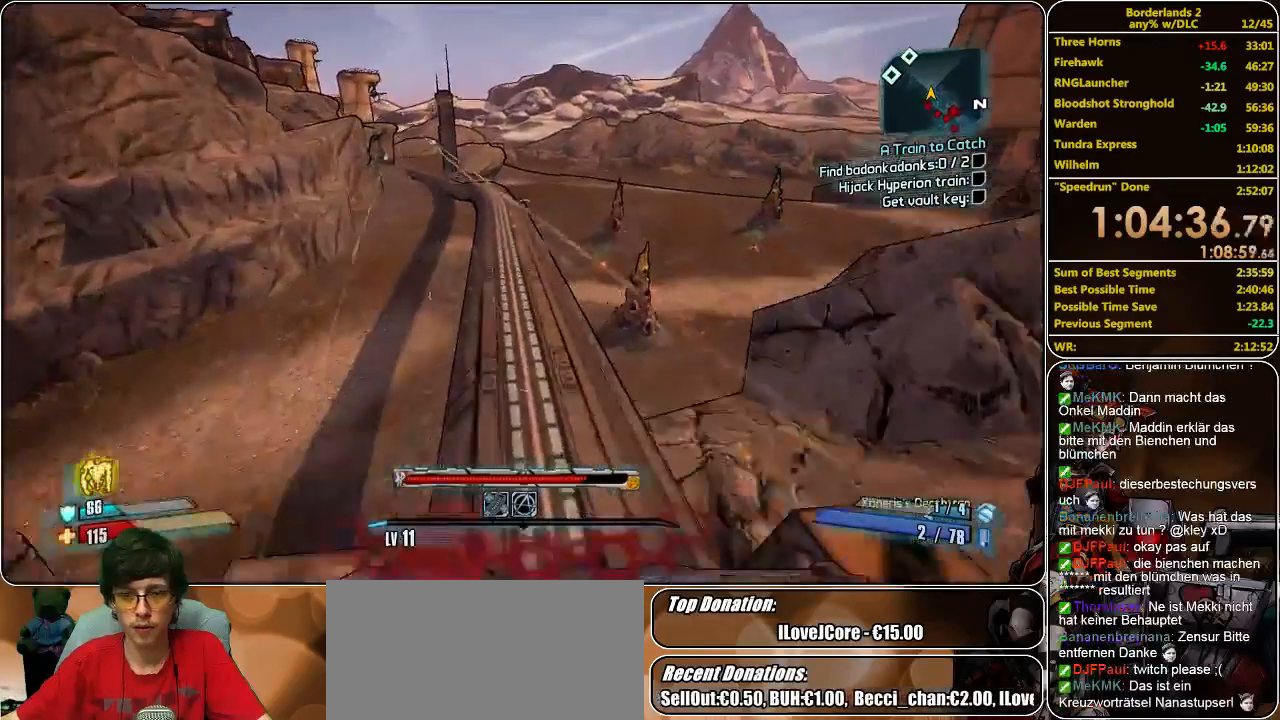
{"keys": ["w"], "mouse": [], "events": []}
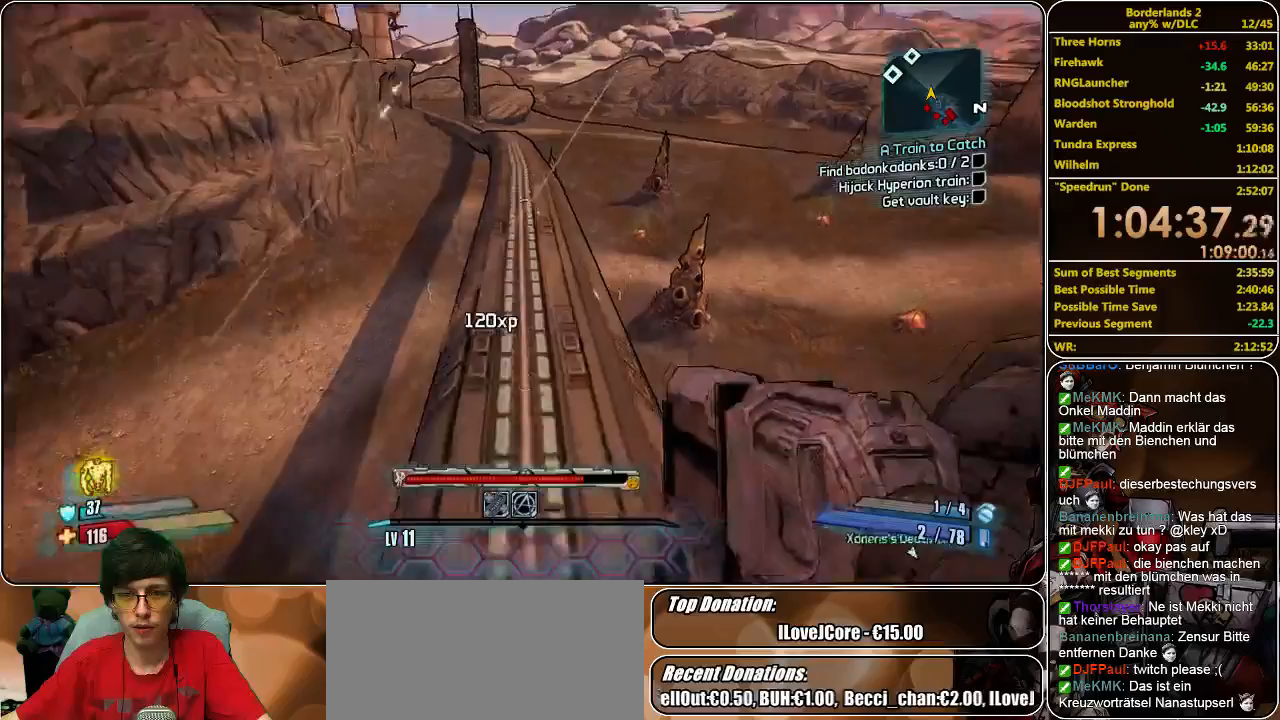
{"keys": ["w"], "mouse": [], "events": [[333, "a", "down"], [433, "a", "up"]]}
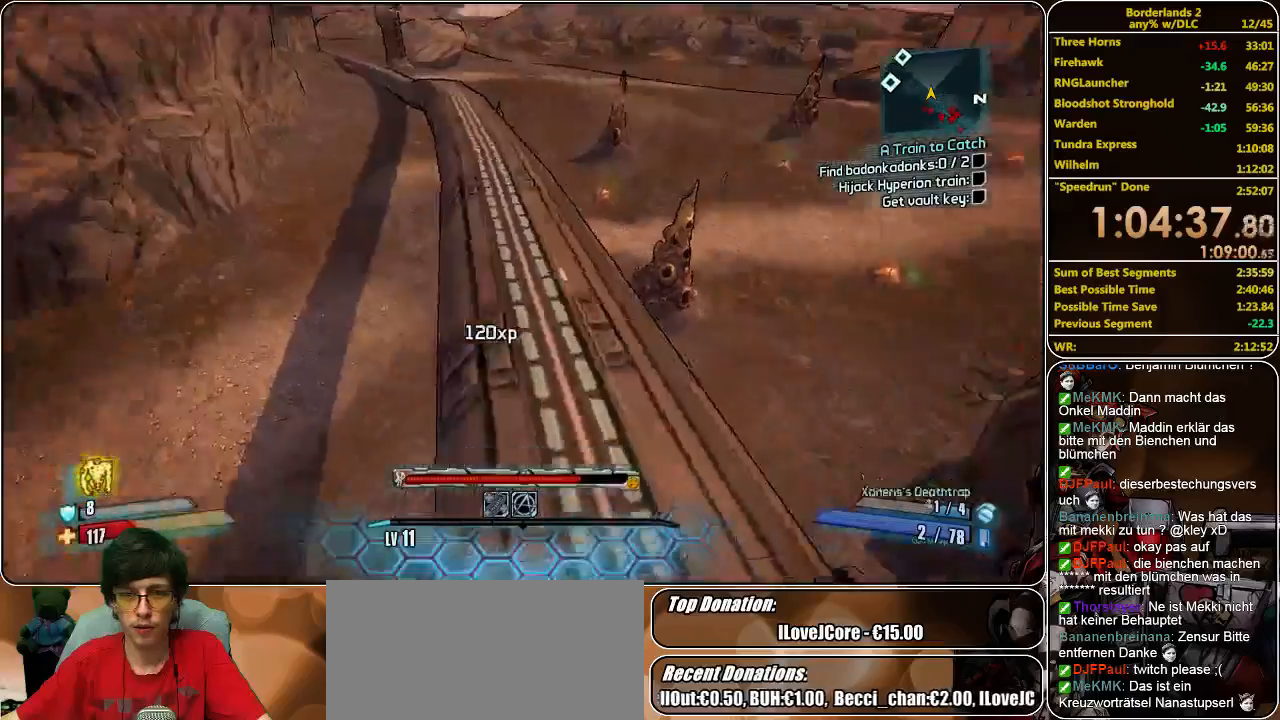
{"keys": ["w"], "mouse": [], "events": [[100, "d", "down"], [233, "d", "up"]]}
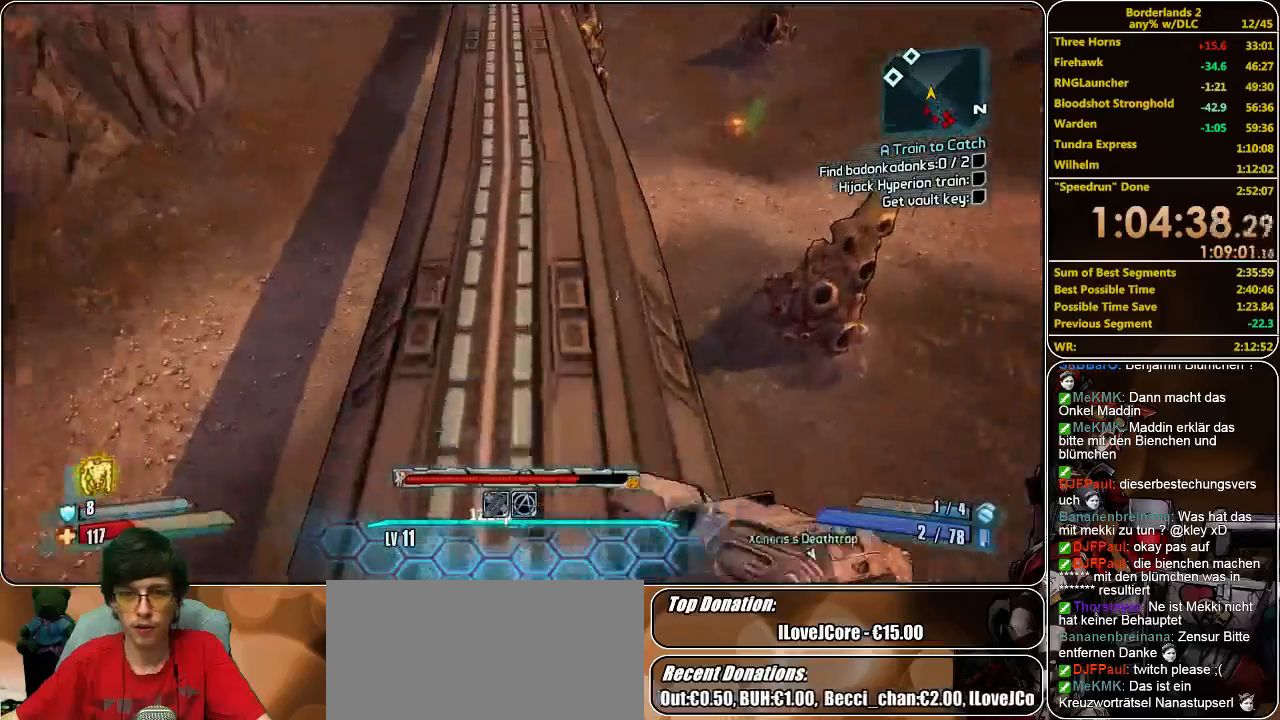
{"keys": ["w"], "mouse": [], "events": []}
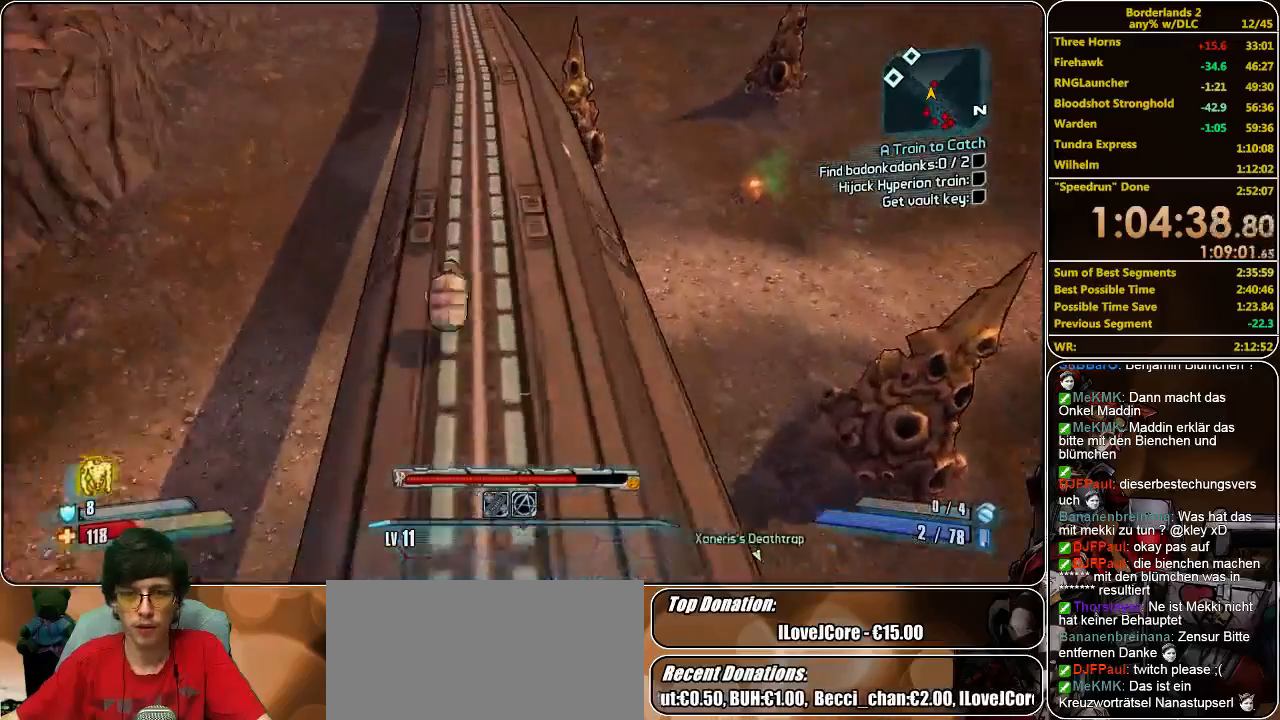
{"keys": ["w"], "mouse": [], "events": []}
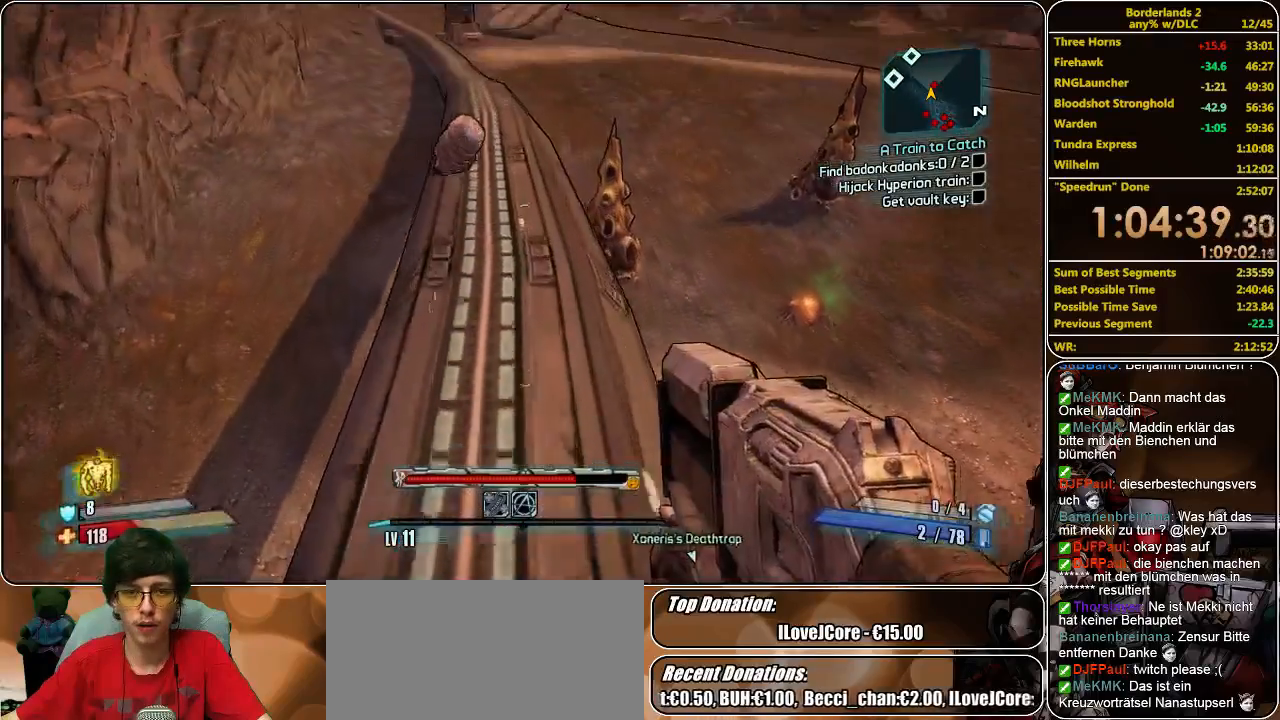
{"keys": ["shift", "w"], "mouse": [], "events": [[67, "shift", "down"]]}
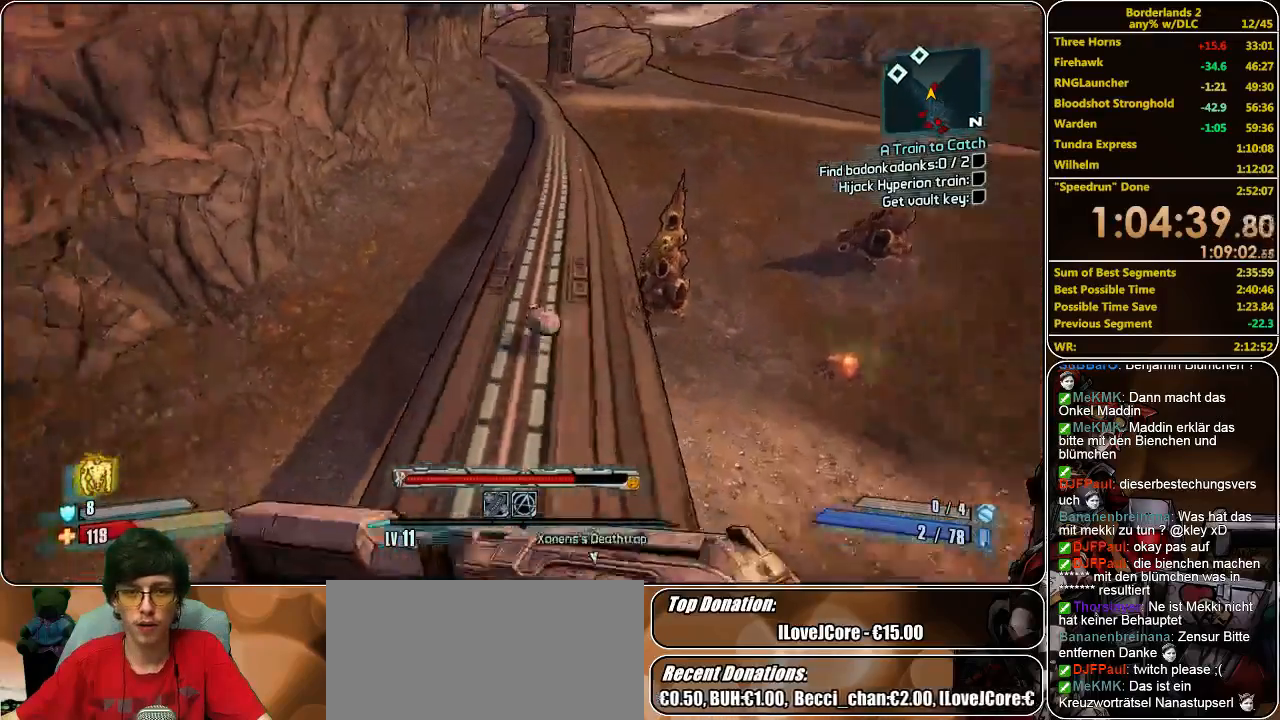
{"keys": ["shift", "space", "w"], "mouse": [], "events": [[400, "space", "down"]]}
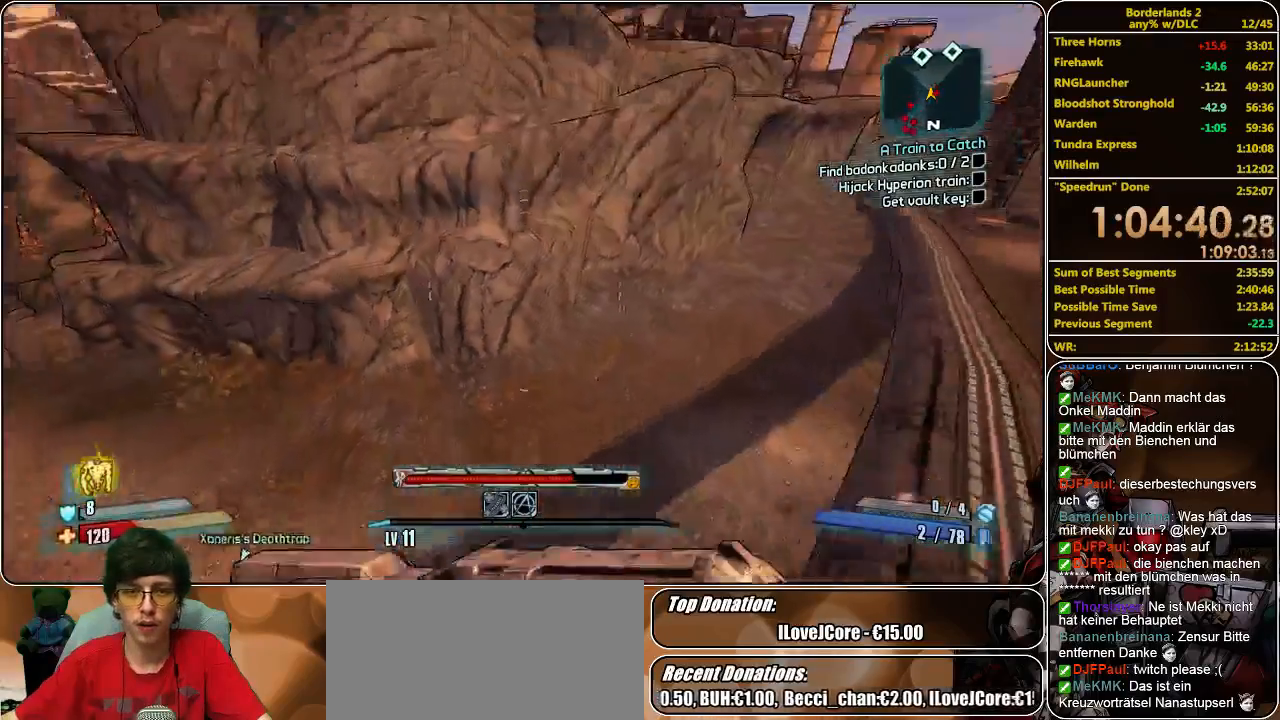
{"keys": ["a", "shift", "w"], "mouse": [], "events": [[100, "space", "up"], [500, "a", "down"]]}
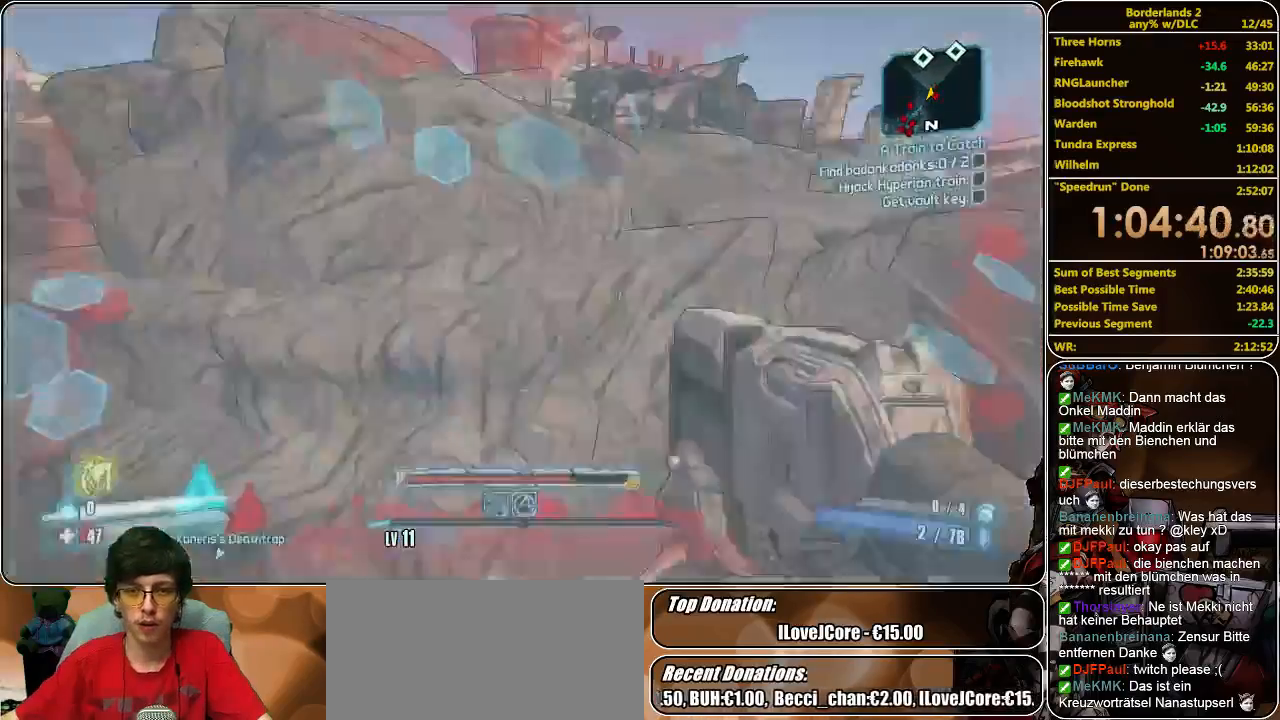
{"keys": ["d", "shift", "w"], "mouse": [], "events": [[300, "a", "up"], [500, "d", "down"]]}
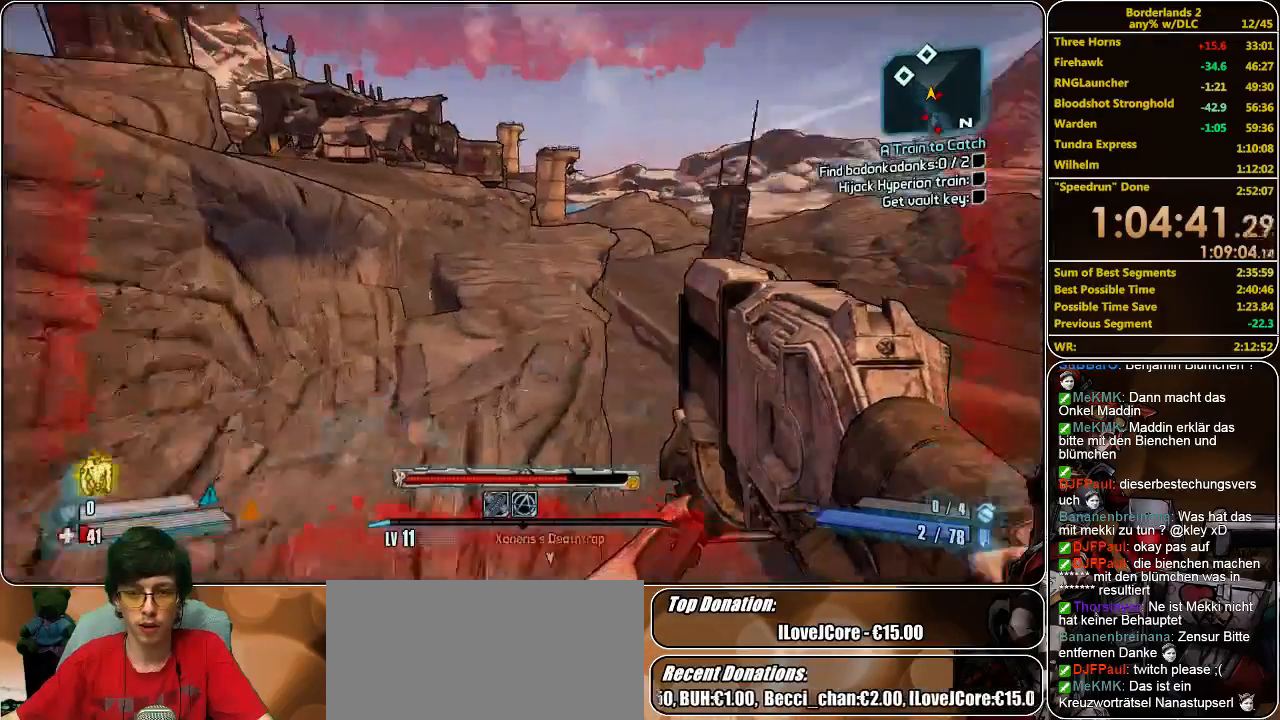
{"keys": ["shift", "w"], "mouse": [], "events": [[467, "d", "up"]]}
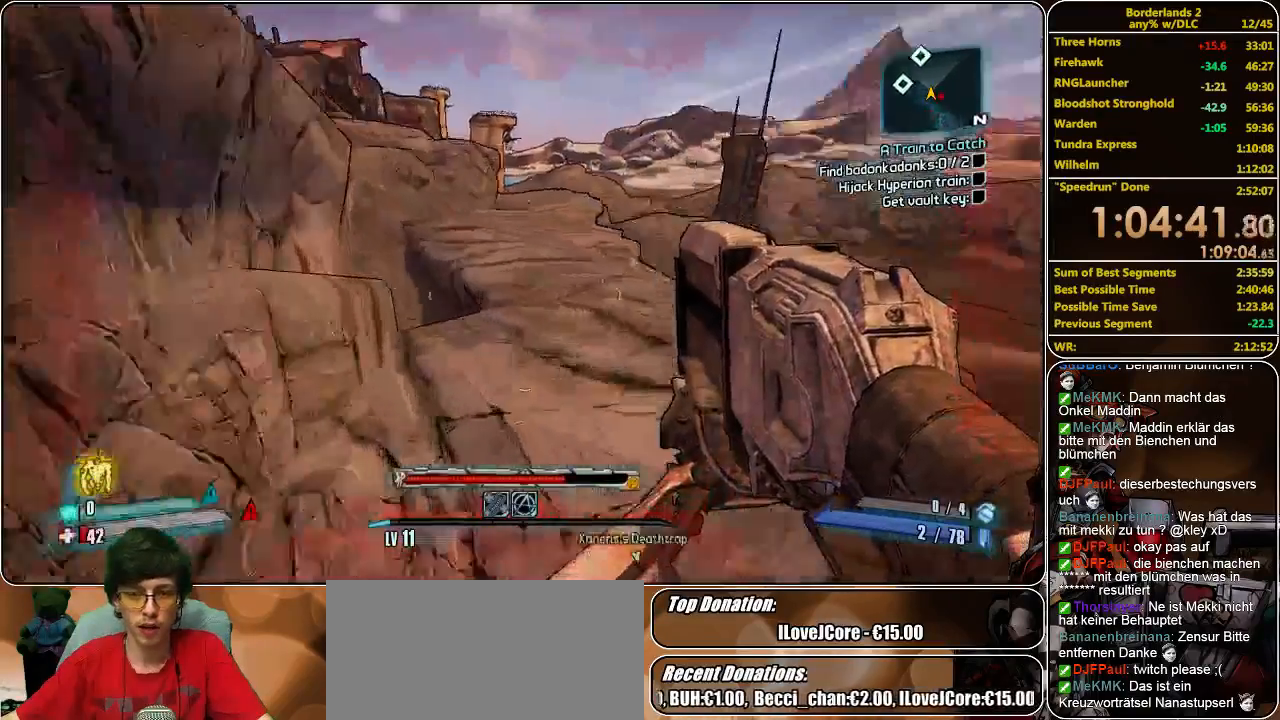
{"keys": ["shift", "w"], "mouse": [], "events": []}
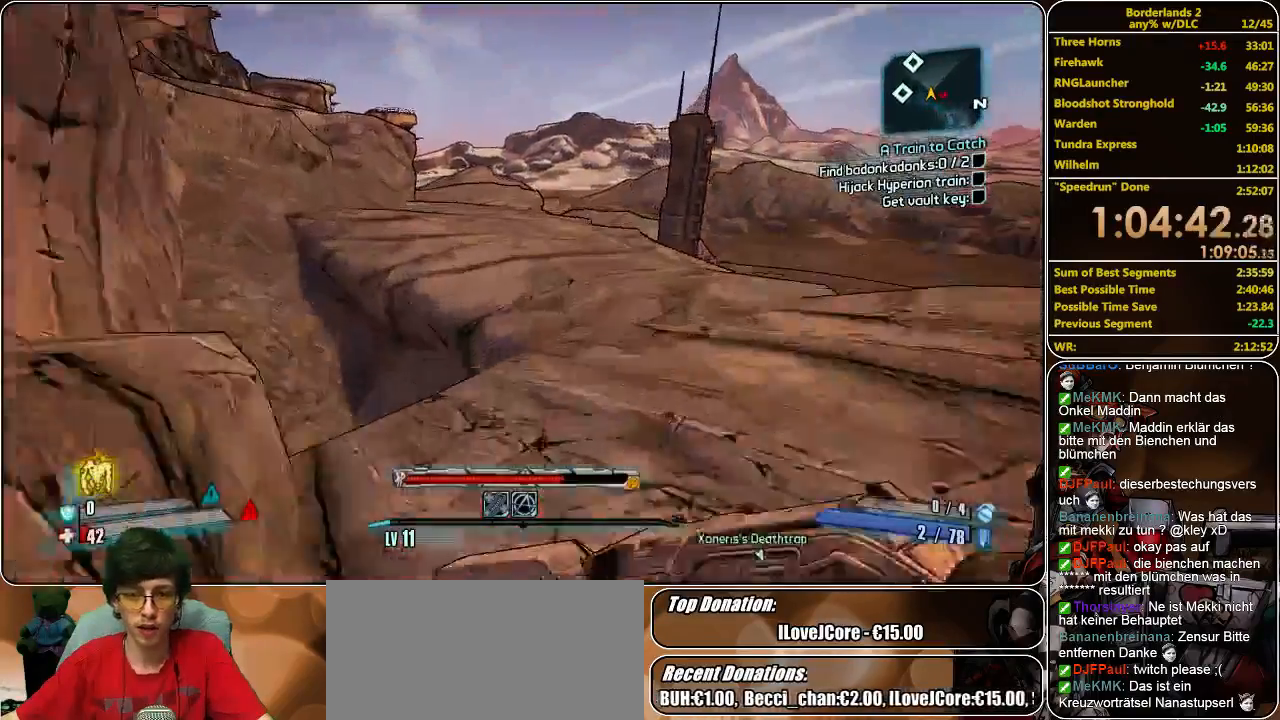
{"keys": ["shift", "w"], "mouse": [], "events": []}
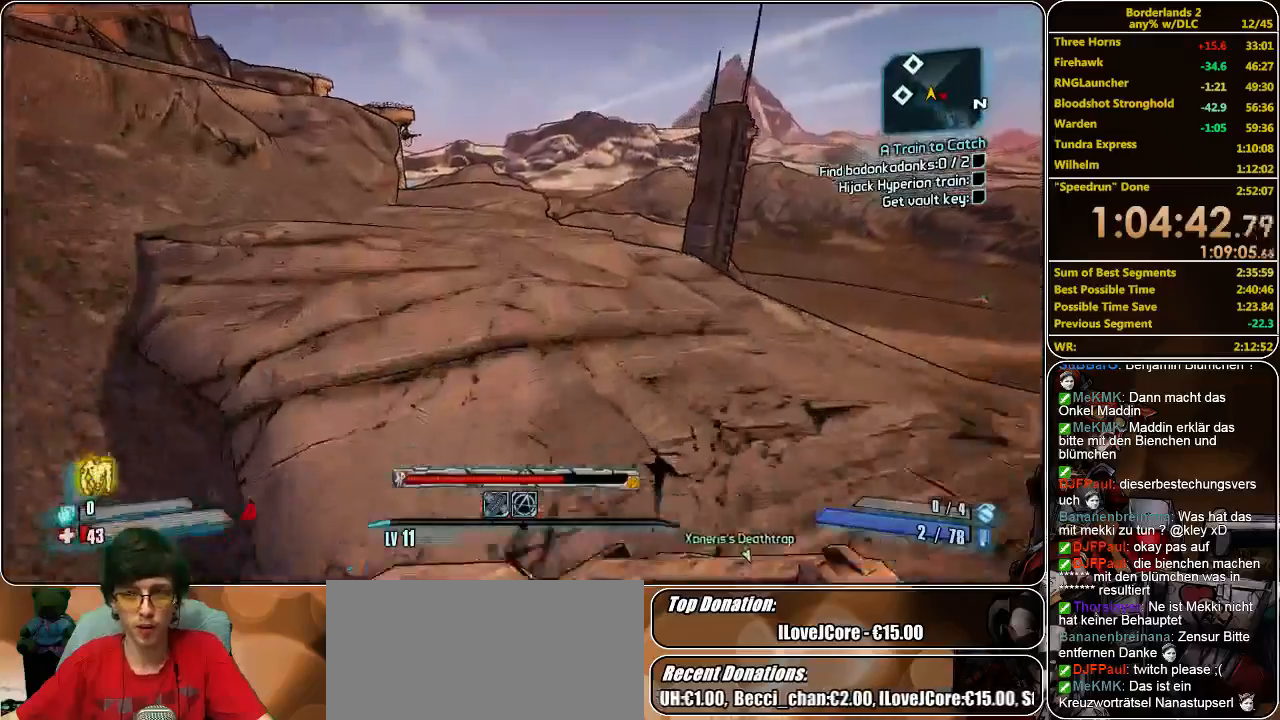
{"keys": ["shift", "w"], "mouse": [], "events": []}
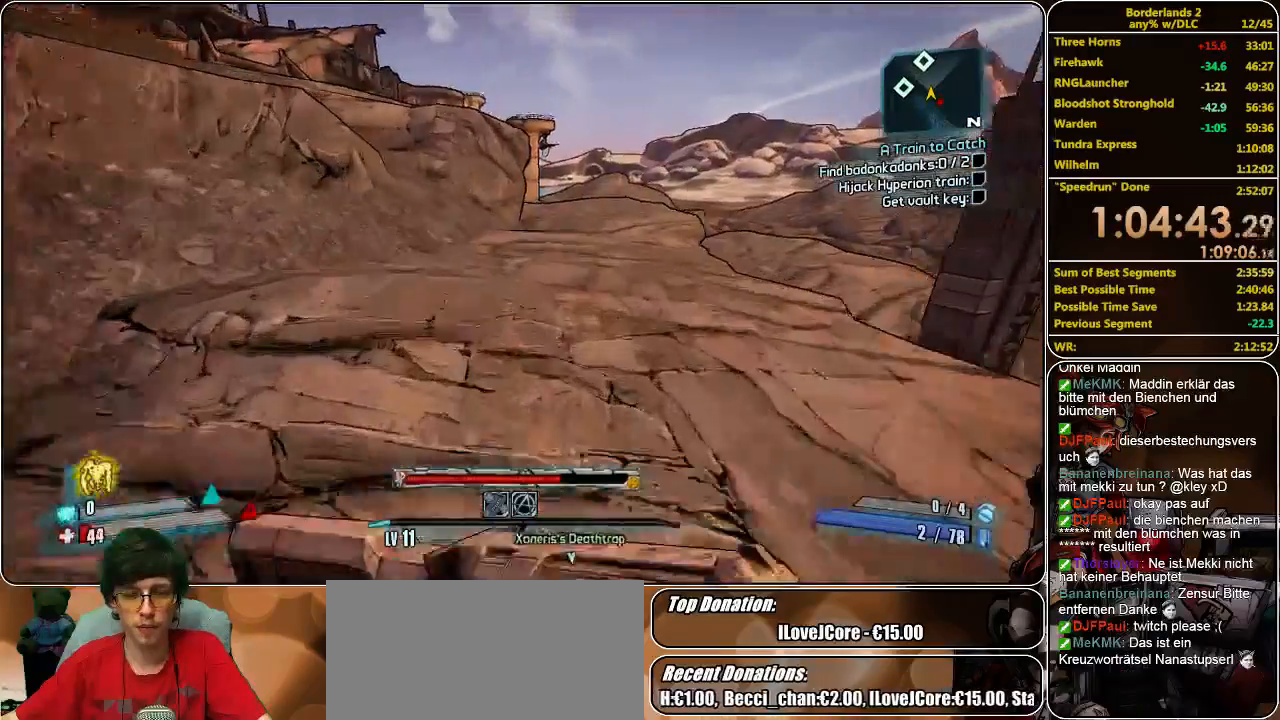
{"keys": ["shift", "w"], "mouse": [], "events": []}
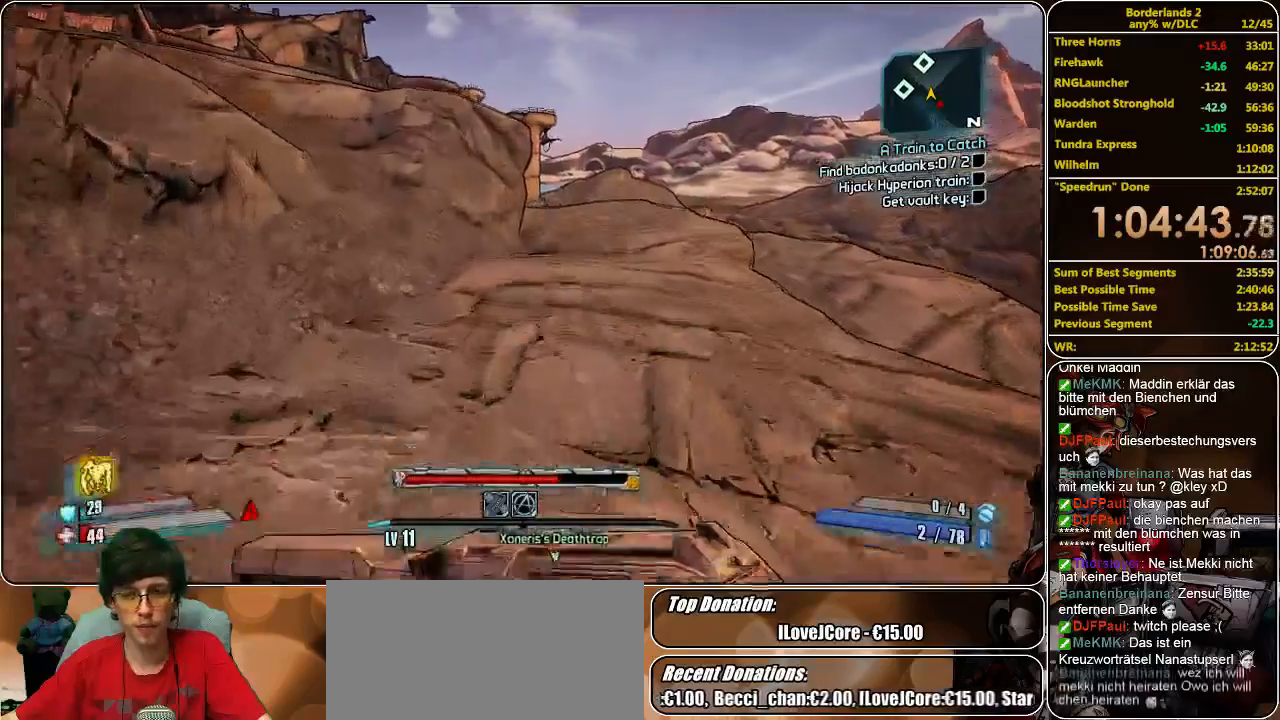
{"keys": ["shift", "w"], "mouse": [], "events": []}
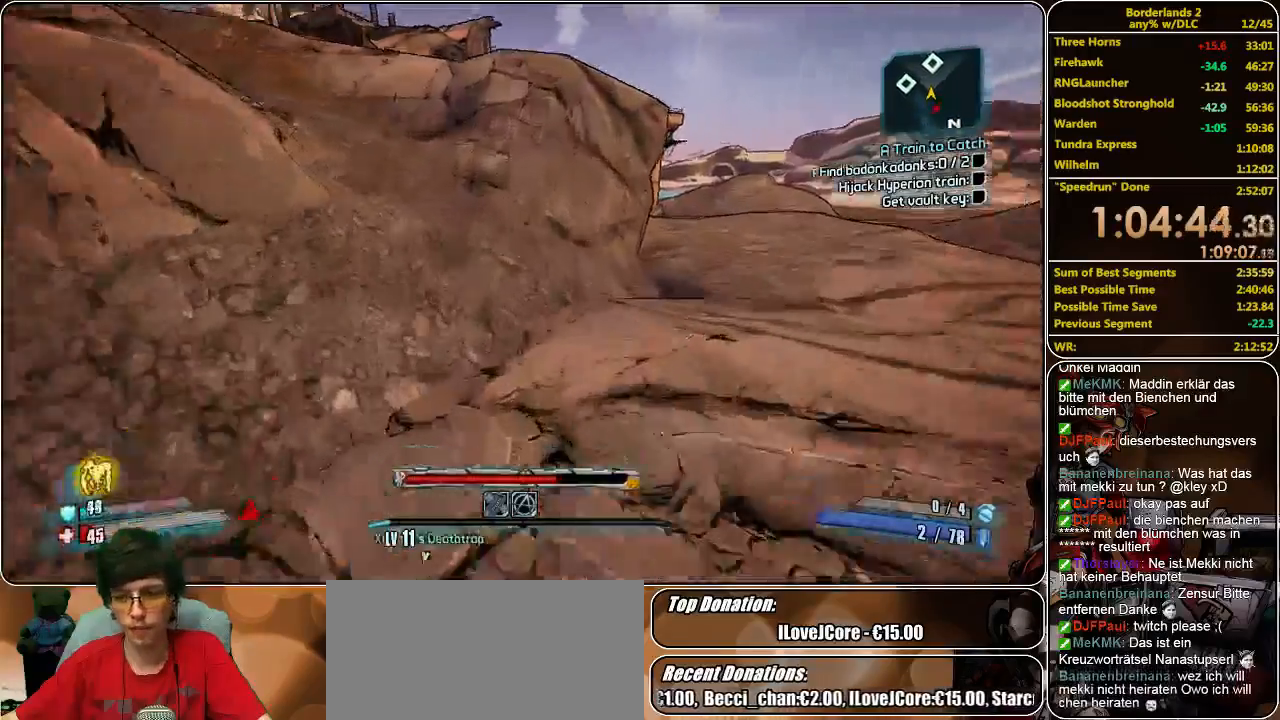
{"keys": ["shift", "w"], "mouse": [], "events": []}
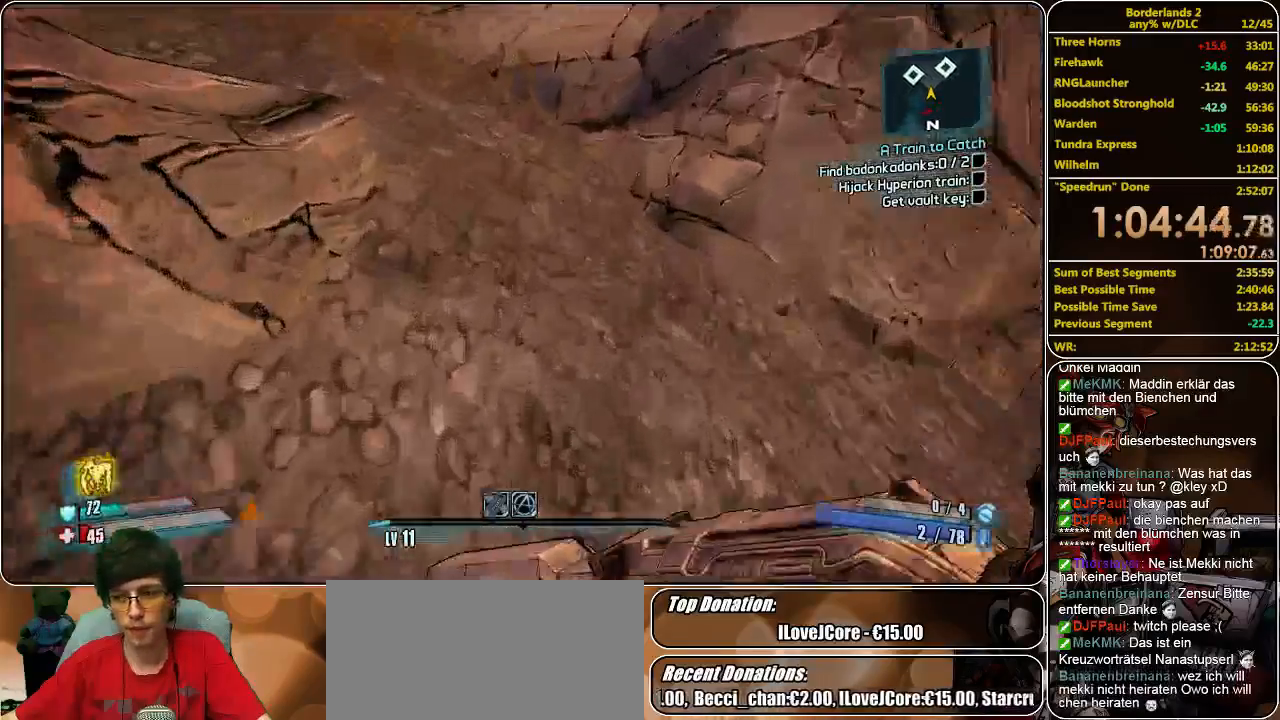
{"keys": ["shift", "w"], "mouse": [], "events": []}
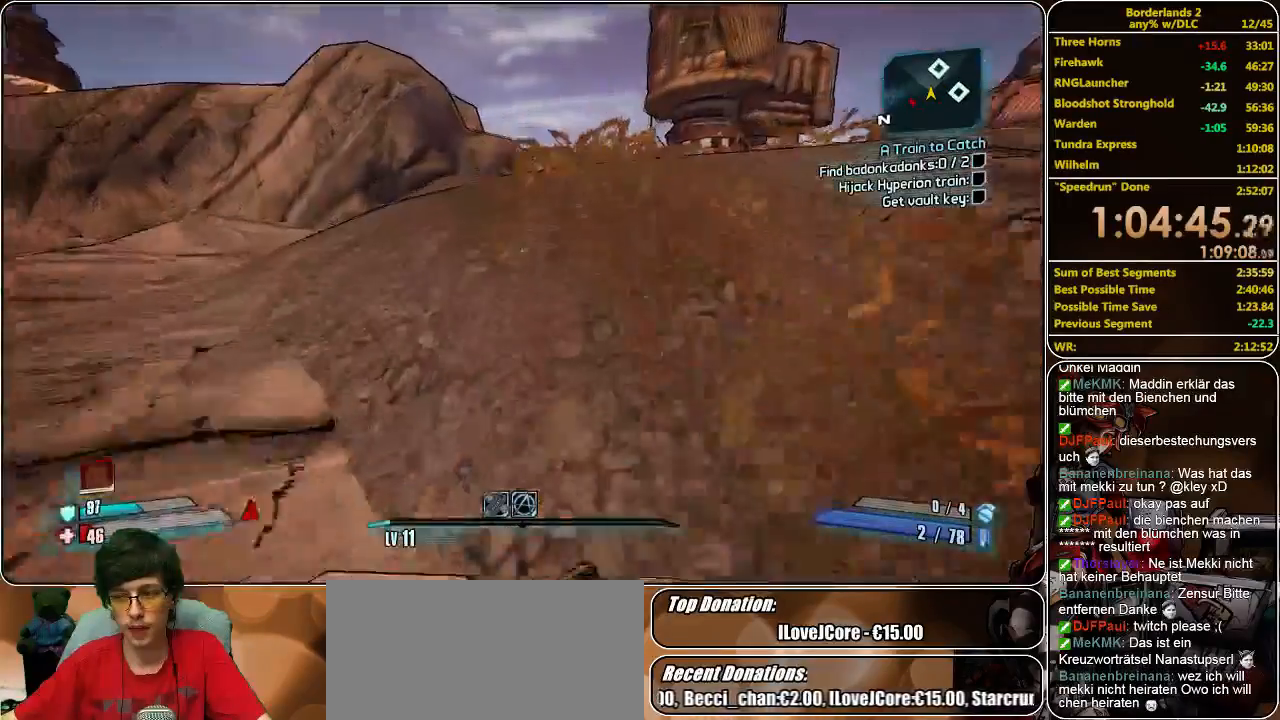
{"keys": ["w"], "mouse": [], "events": [[500, "shift", "up"]]}
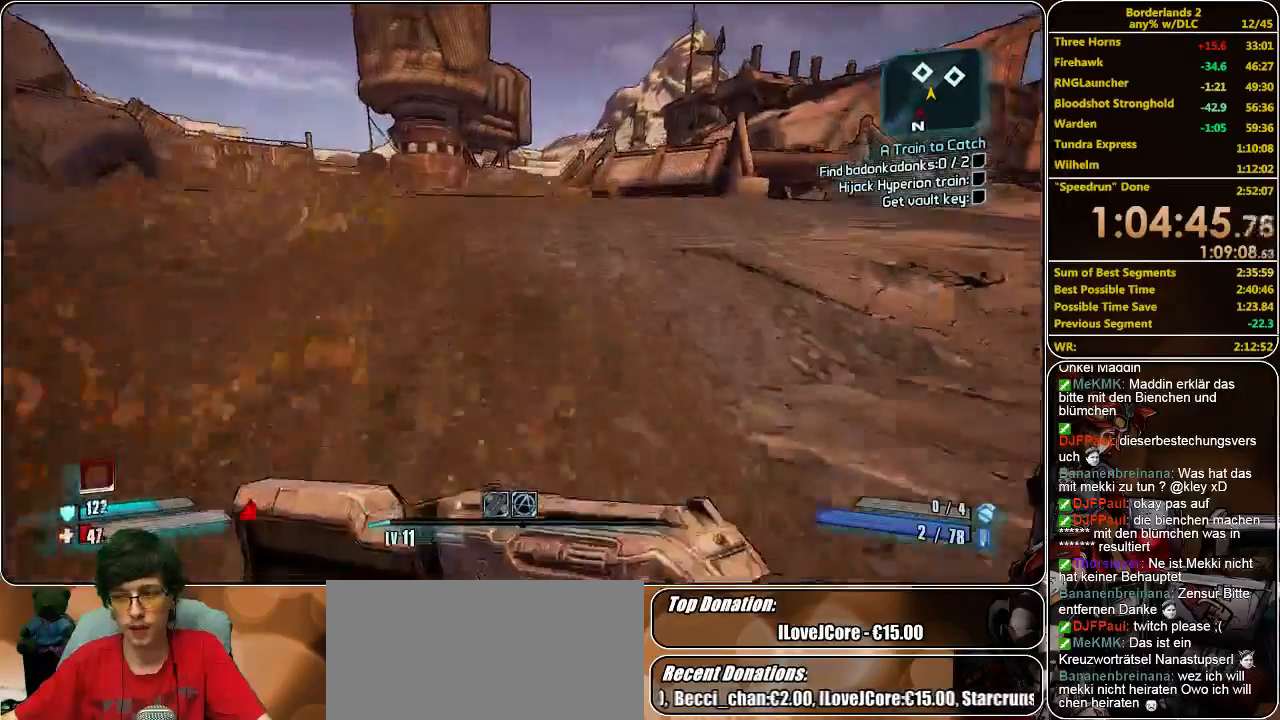
{"keys": ["w"], "mouse": [], "events": []}
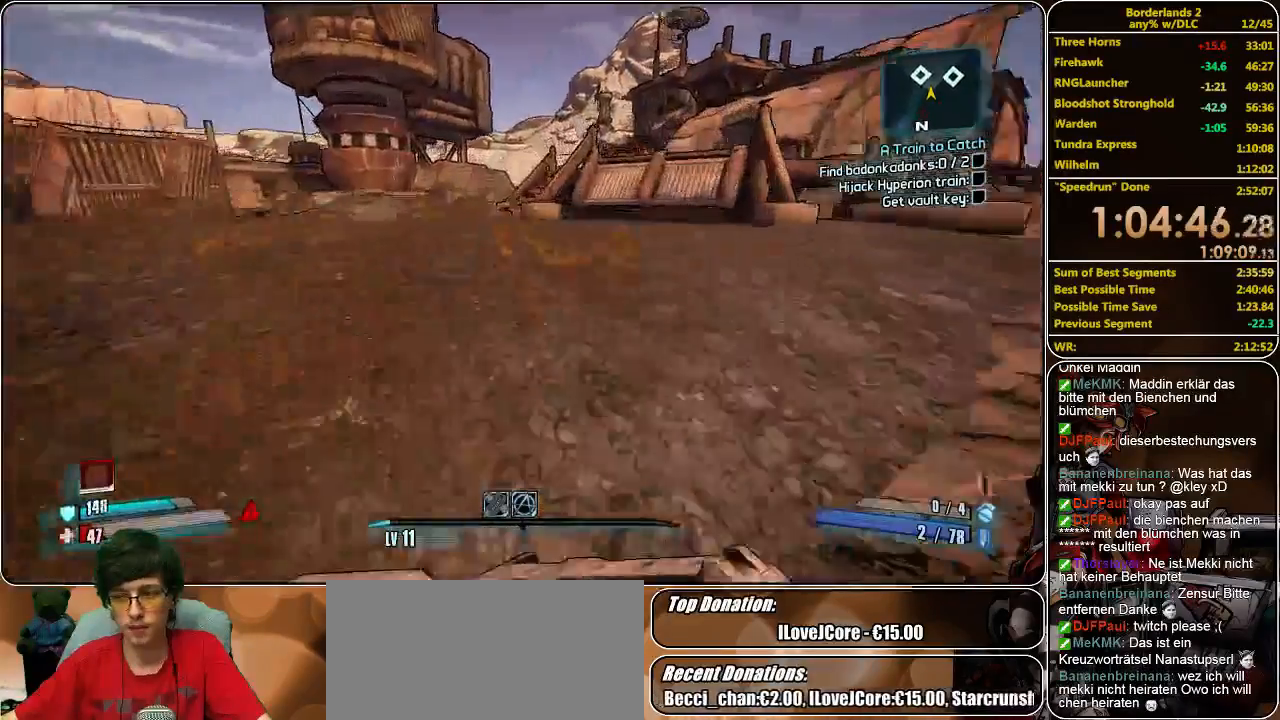
{"keys": ["w"], "mouse": [], "events": []}
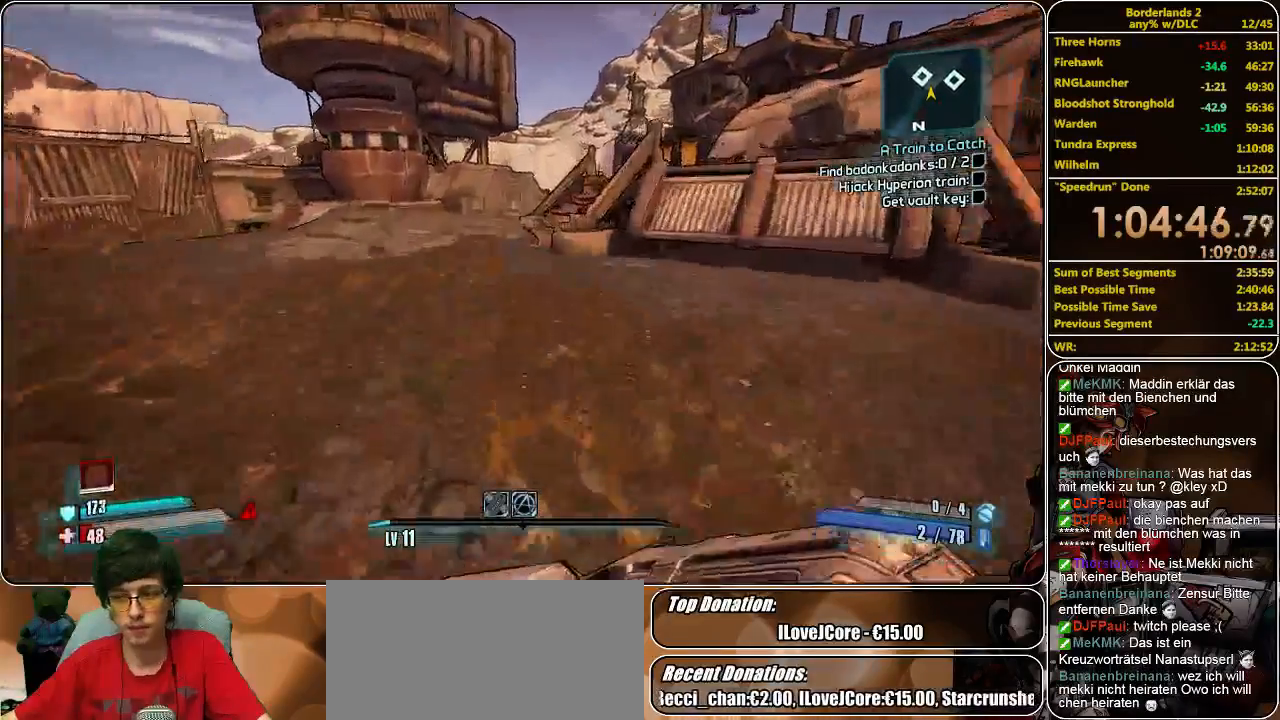
{"keys": ["d", "w"], "mouse": [], "events": [[133, "d", "down"]]}
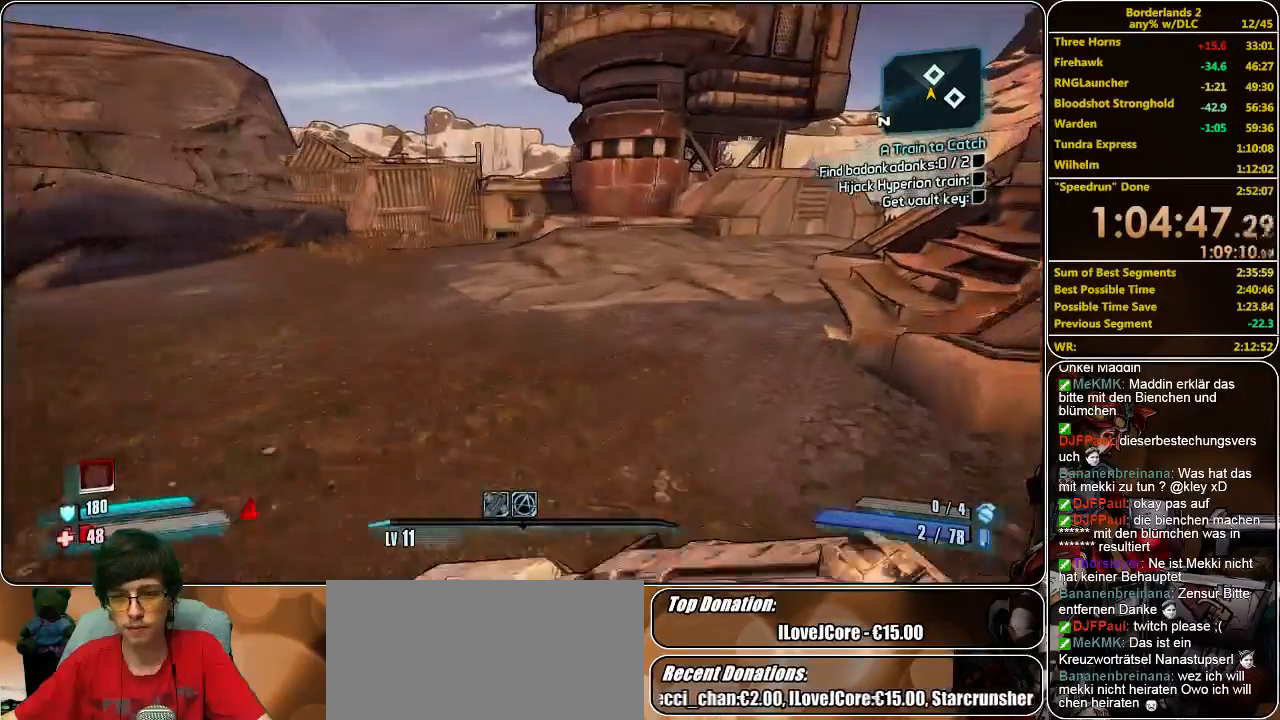
{"keys": ["w"], "mouse": [], "events": [[200, "d", "up"]]}
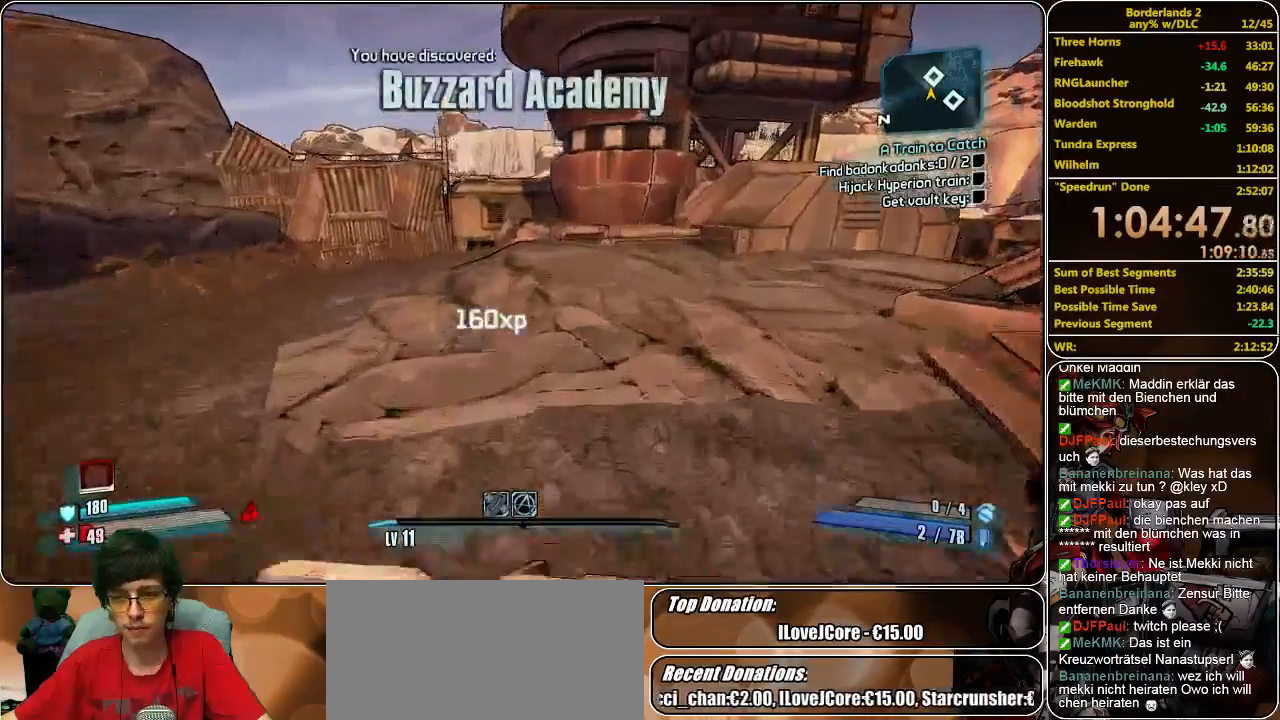
{"keys": ["d", "w"], "mouse": [], "events": [[367, "space", "down"], [467, "space", "up"], [500, "d", "down"]]}